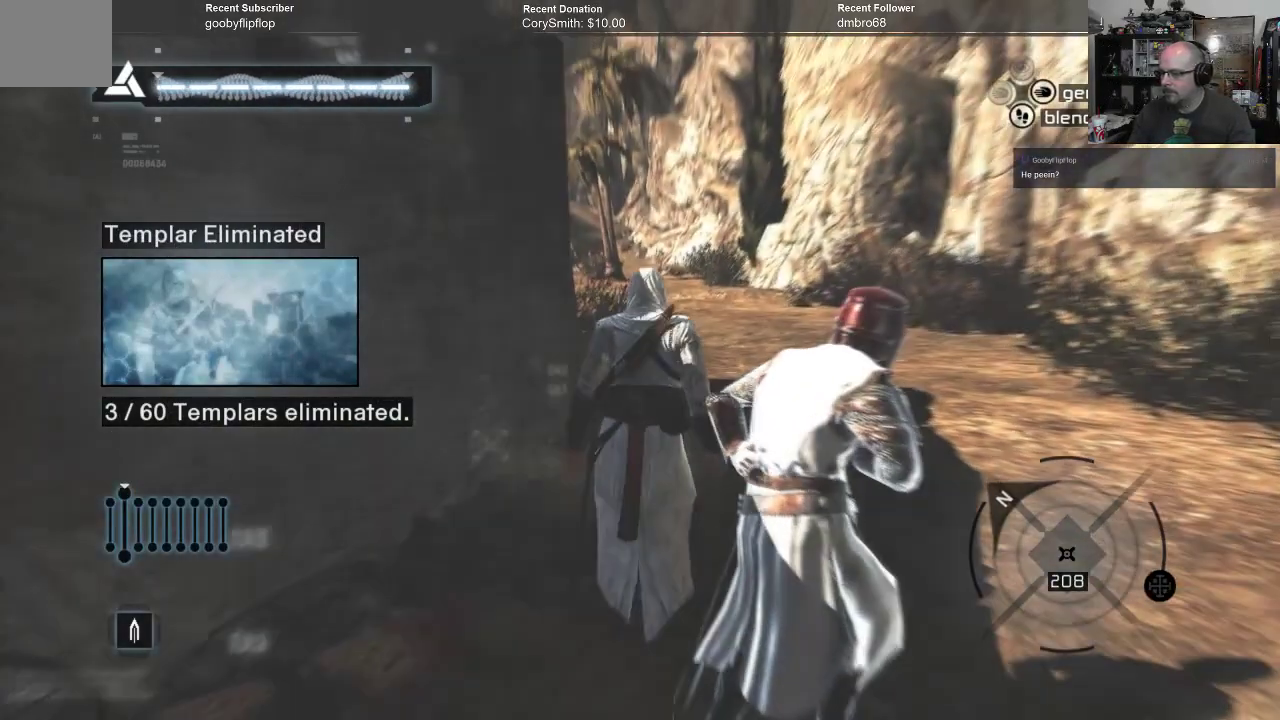
Gameplay with a controller (Xbox layout); each line is a JSON object with the inputs held at the frame after it. "events" lists button and stick changes between this image and that frame as [ms after this image, input, new state], when the widget could be followed in between.
{"buttons": [], "left_stick": "up", "right_stick": "left", "events": [[233, "right_stick", "left"]]}
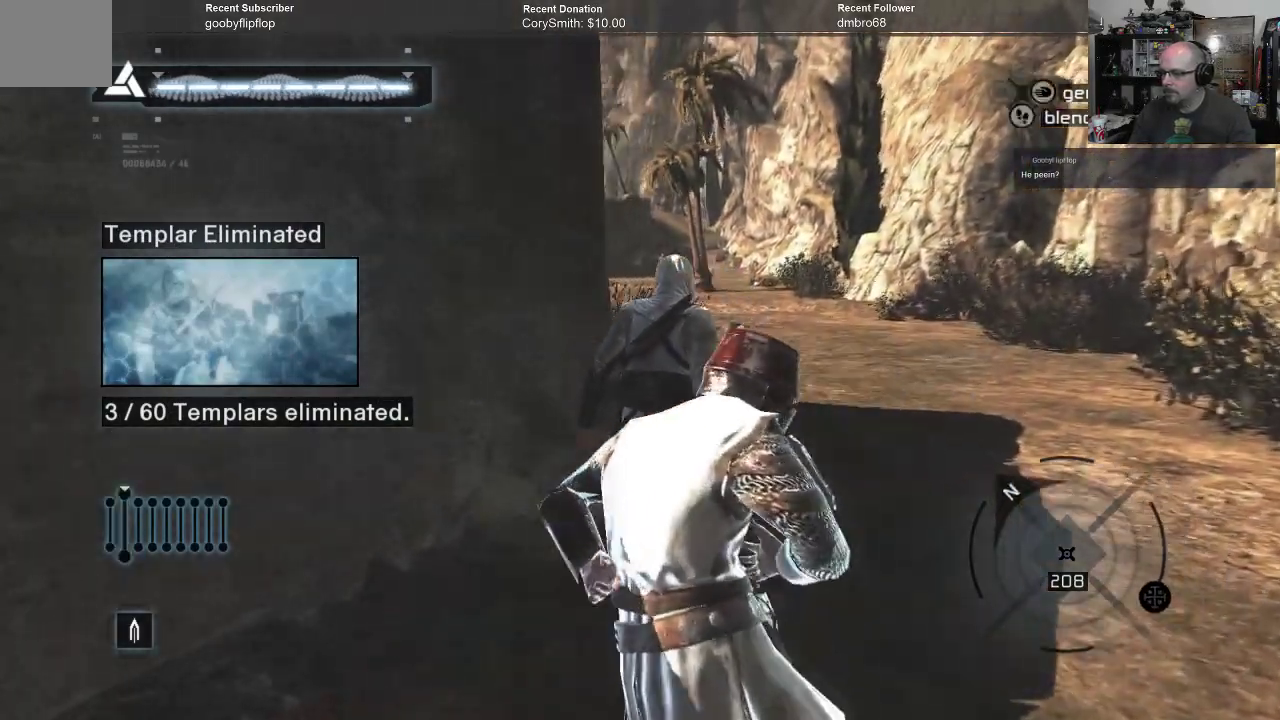
{"buttons": [], "left_stick": "up-right", "right_stick": "left", "events": [[67, "right_stick", "center"], [200, "right_stick", "left"], [300, "left_stick", "up-right"]]}
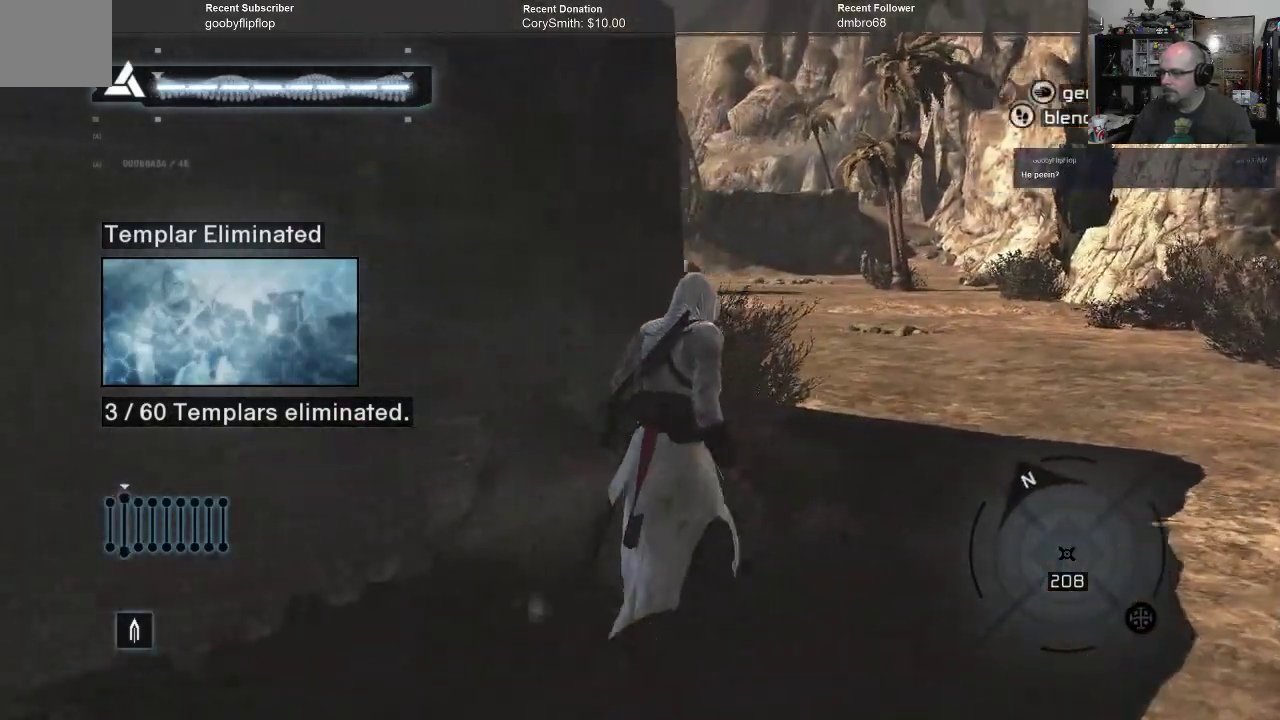
{"buttons": [], "left_stick": "up-right", "right_stick": "left", "events": []}
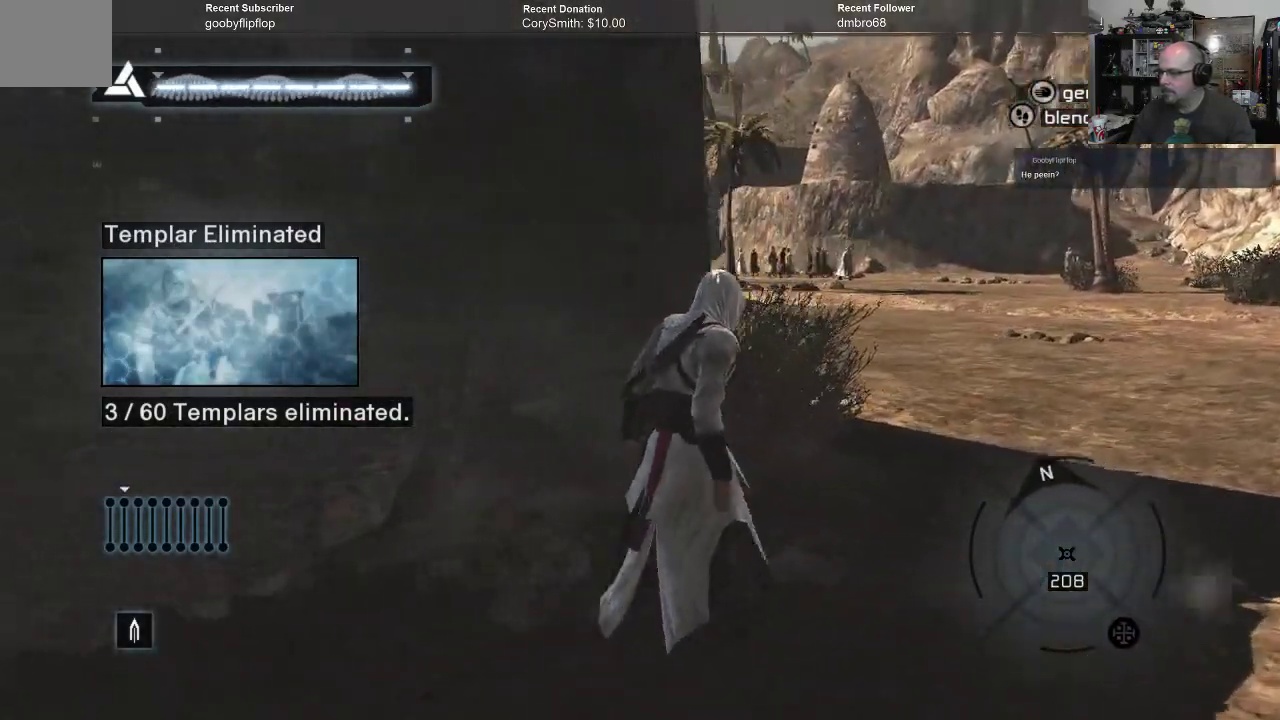
{"buttons": [], "left_stick": "up-right", "right_stick": "center", "events": [[167, "right_stick", "center"]]}
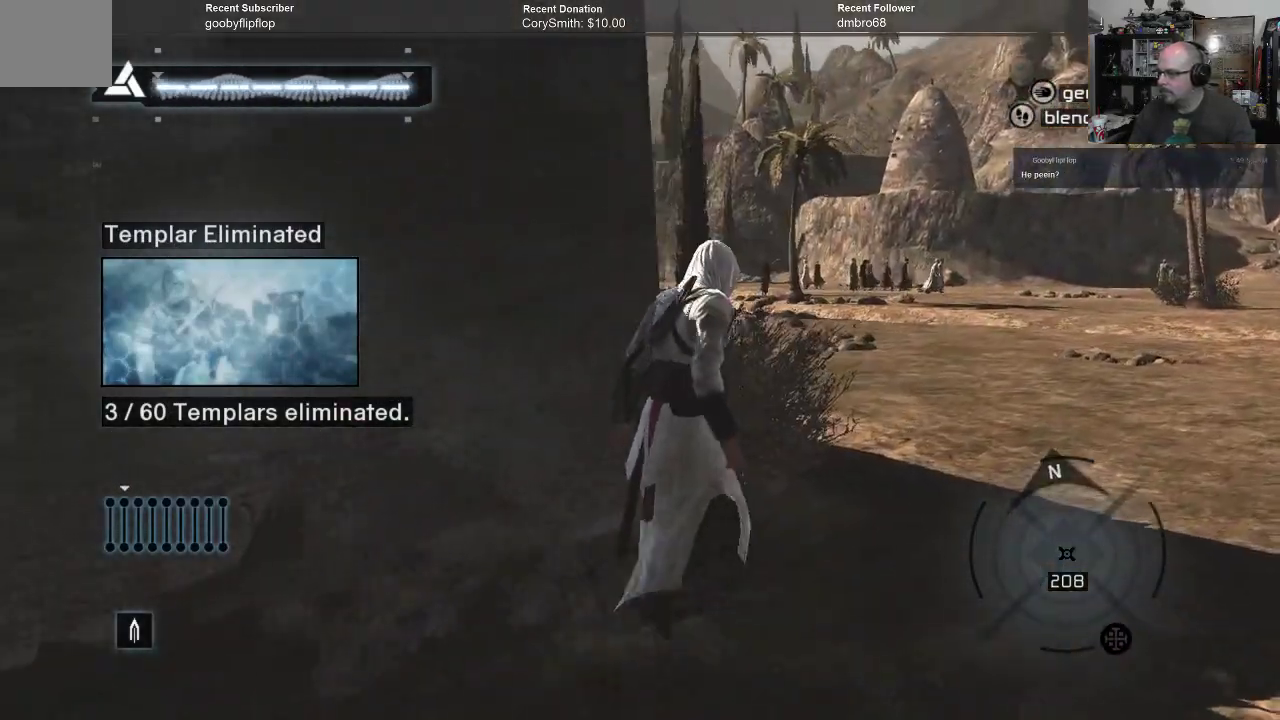
{"buttons": [], "left_stick": "right", "right_stick": "up-left", "events": [[233, "left_stick", "center"], [233, "right_stick", "left"], [433, "left_stick", "right"], [467, "right_stick", "up-left"]]}
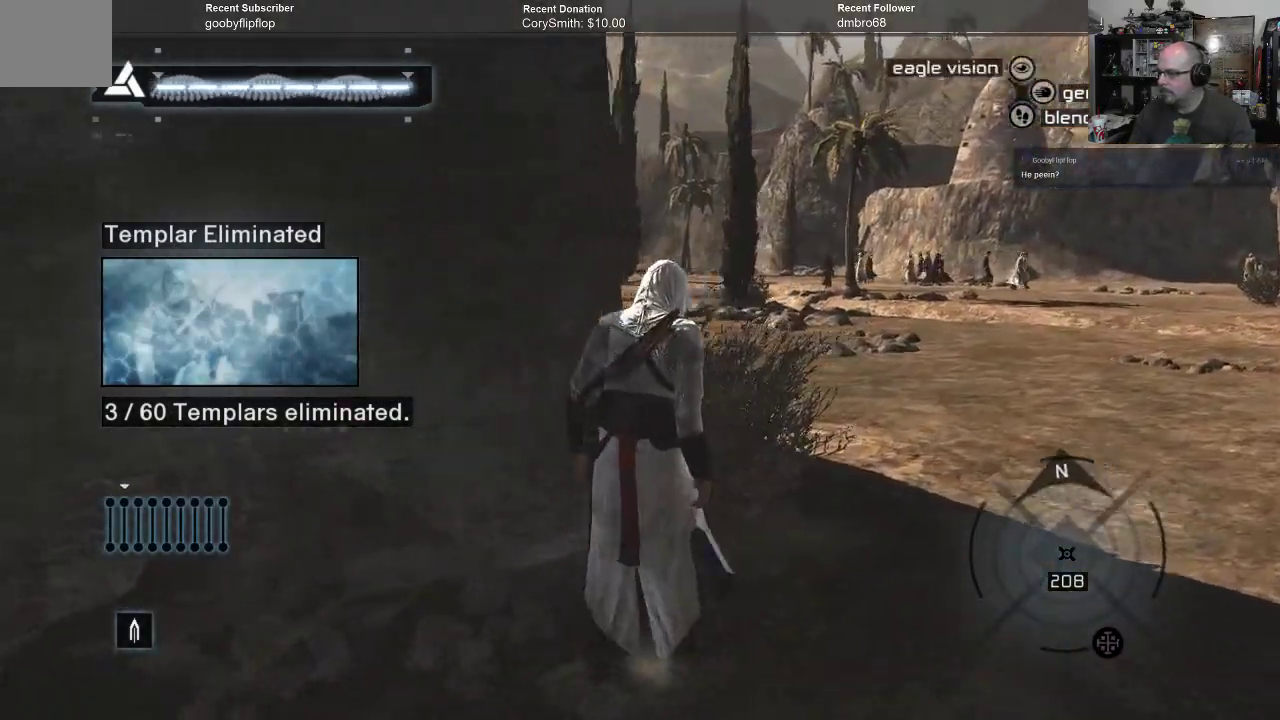
{"buttons": [], "left_stick": "right", "right_stick": "center", "events": [[367, "right_stick", "center"]]}
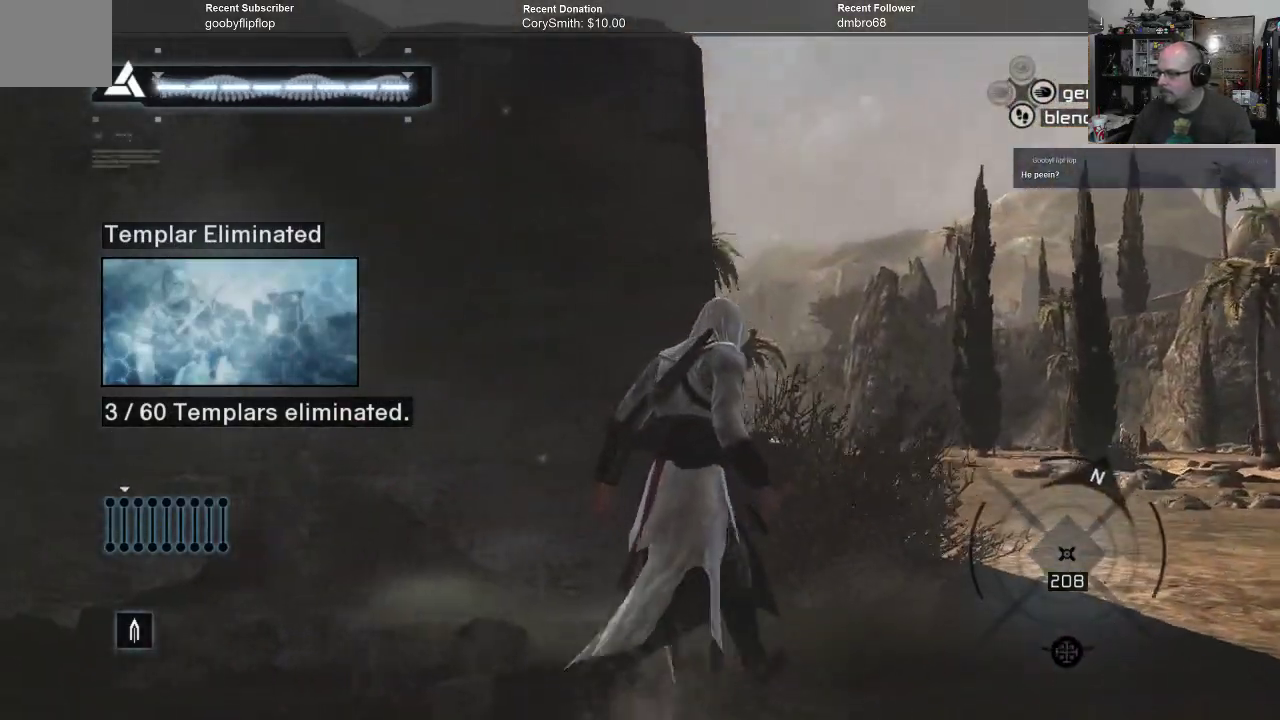
{"buttons": [], "left_stick": "right", "right_stick": "center", "events": [[267, "right_stick", "left"], [467, "right_stick", "center"]]}
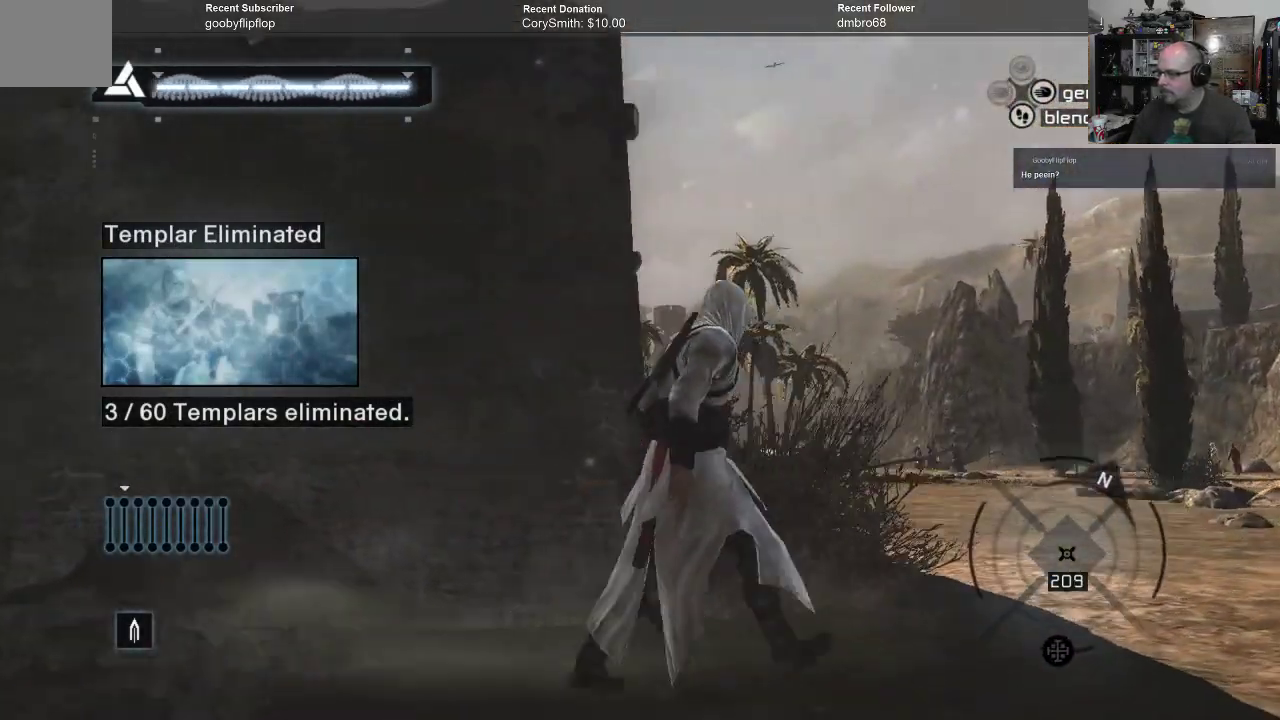
{"buttons": [], "left_stick": "right", "right_stick": "center", "events": [[233, "right_stick", "down-left"], [467, "right_stick", "center"]]}
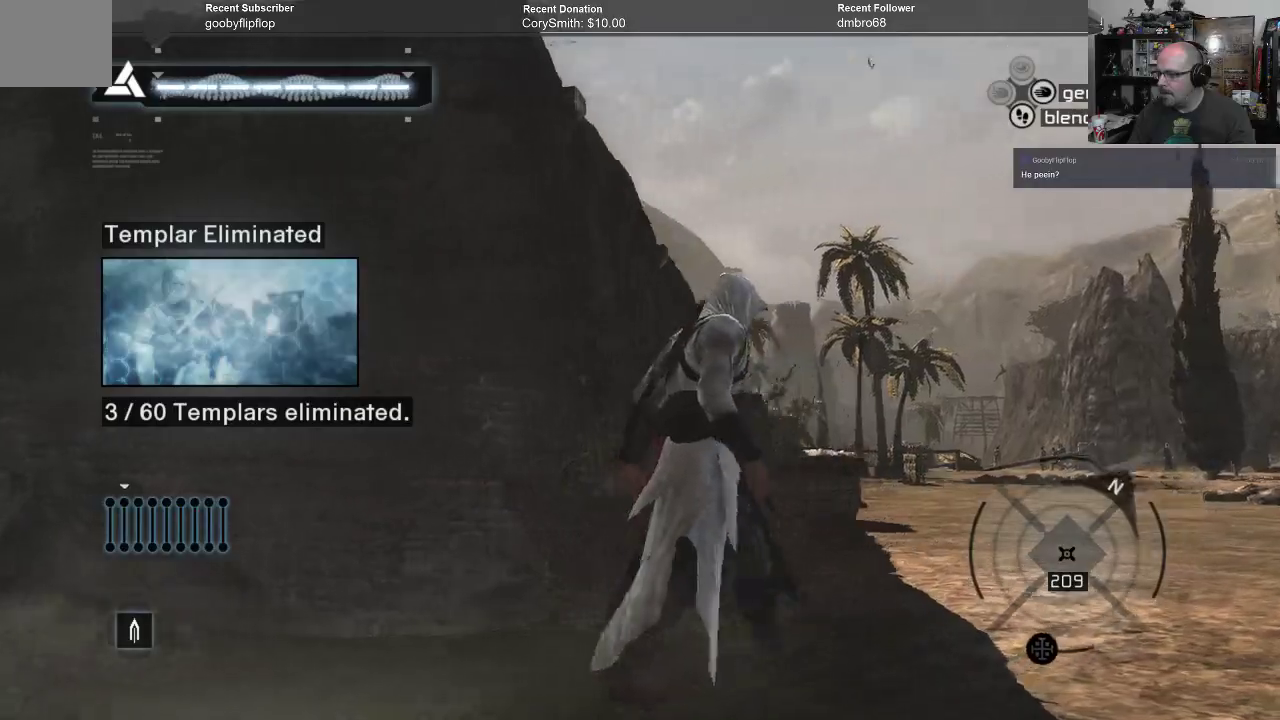
{"buttons": [], "left_stick": "center", "right_stick": "right", "events": [[200, "right_stick", "right"], [267, "left_stick", "center"]]}
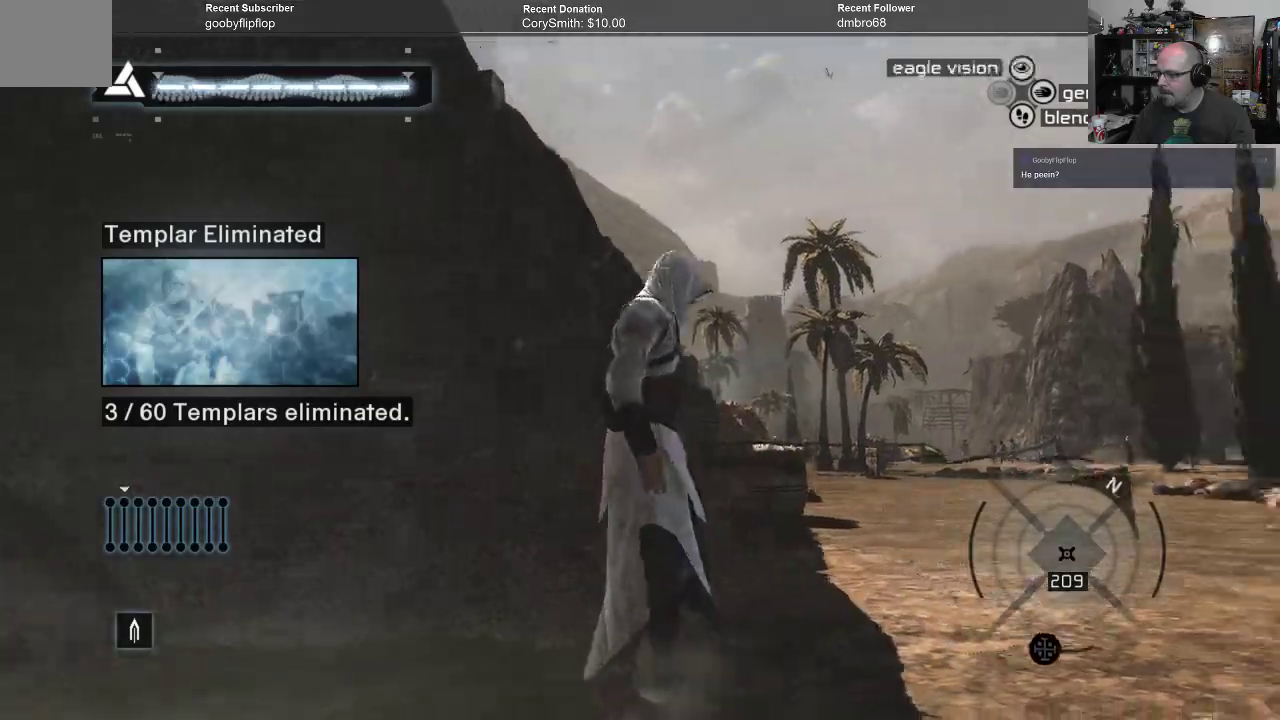
{"buttons": [], "left_stick": "up", "right_stick": "right", "events": [[300, "left_stick", "up"], [367, "right_stick", "center"], [500, "right_stick", "right"]]}
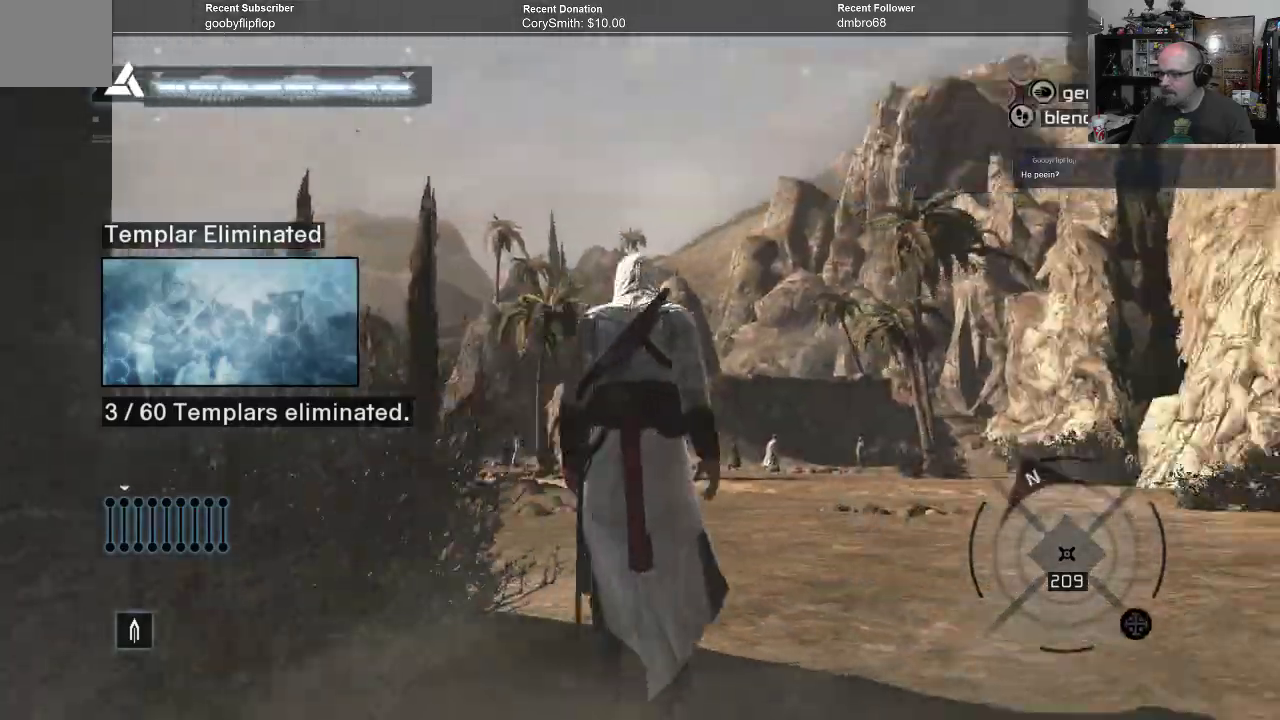
{"buttons": [], "left_stick": "up", "right_stick": "right", "events": [[233, "right_stick", "center"], [367, "right_stick", "down-right"], [433, "right_stick", "right"]]}
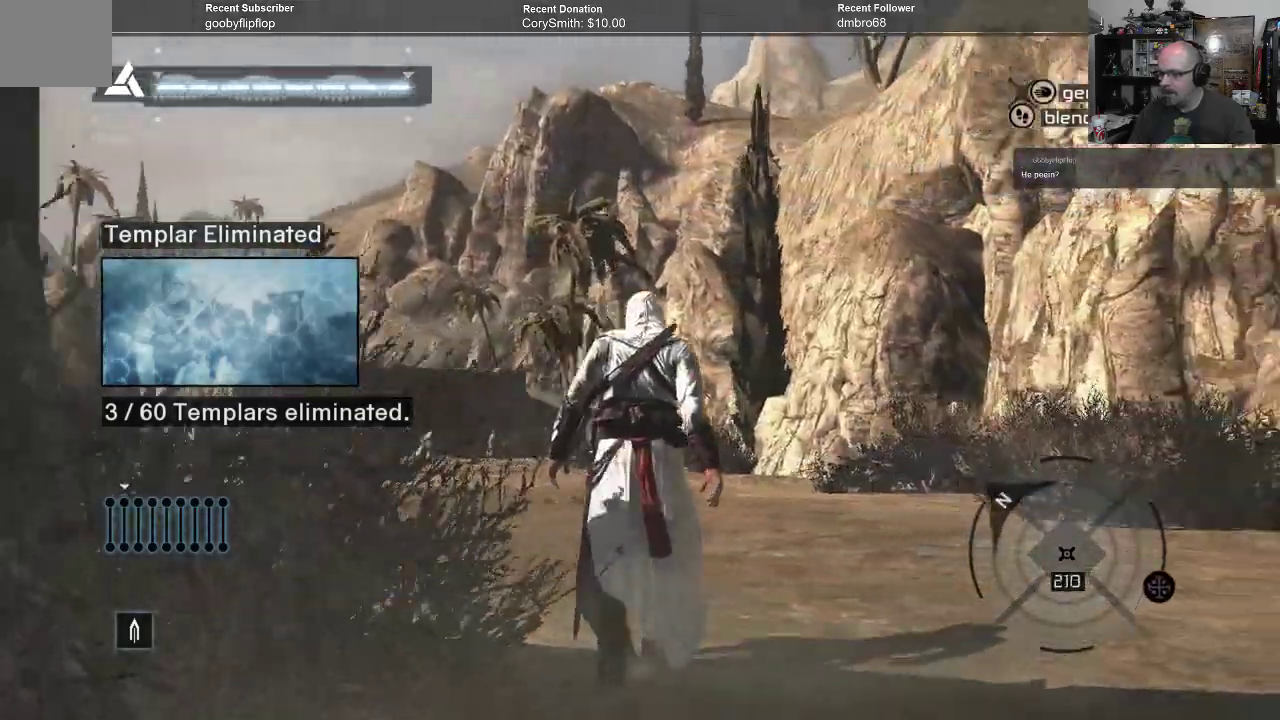
{"buttons": [], "left_stick": "up-left", "right_stick": "right", "events": [[33, "right_stick", "center"], [200, "right_stick", "right"], [400, "left_stick", "up-left"]]}
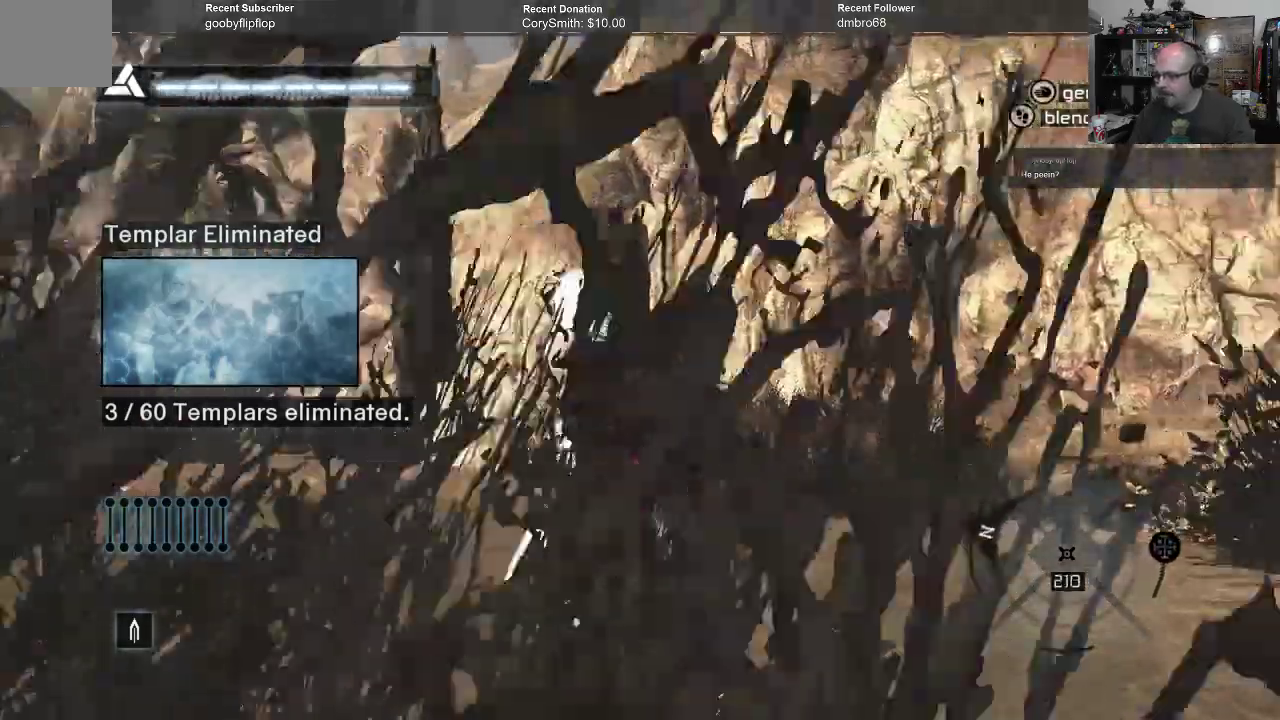
{"buttons": [], "left_stick": "up-left", "right_stick": "right"}